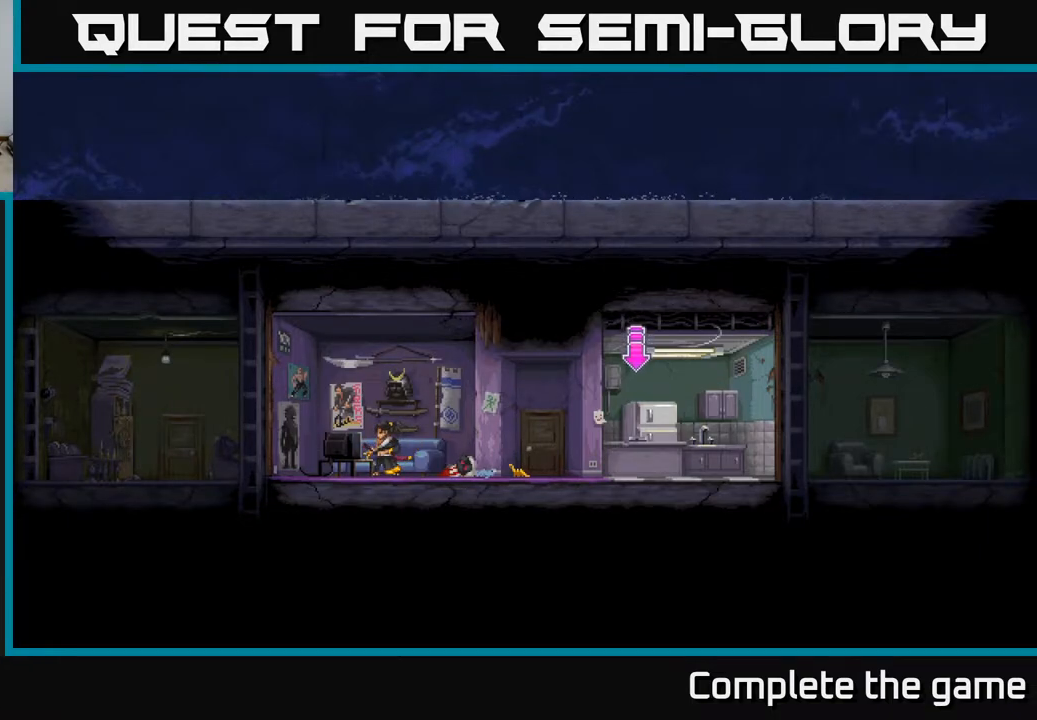
Gameplay with a controller (Xbox layout); each line is a JSON object with the inputs held at the frame after it. "events" lists button and stick changes between this image and that frame as [ms after this image, input, new state], when the widget could be followed in between.
{"buttons": ["DPAD_RIGHT"], "left_stick": "center", "right_stick": "center", "events": [[133, "DPAD_RIGHT", "down"]]}
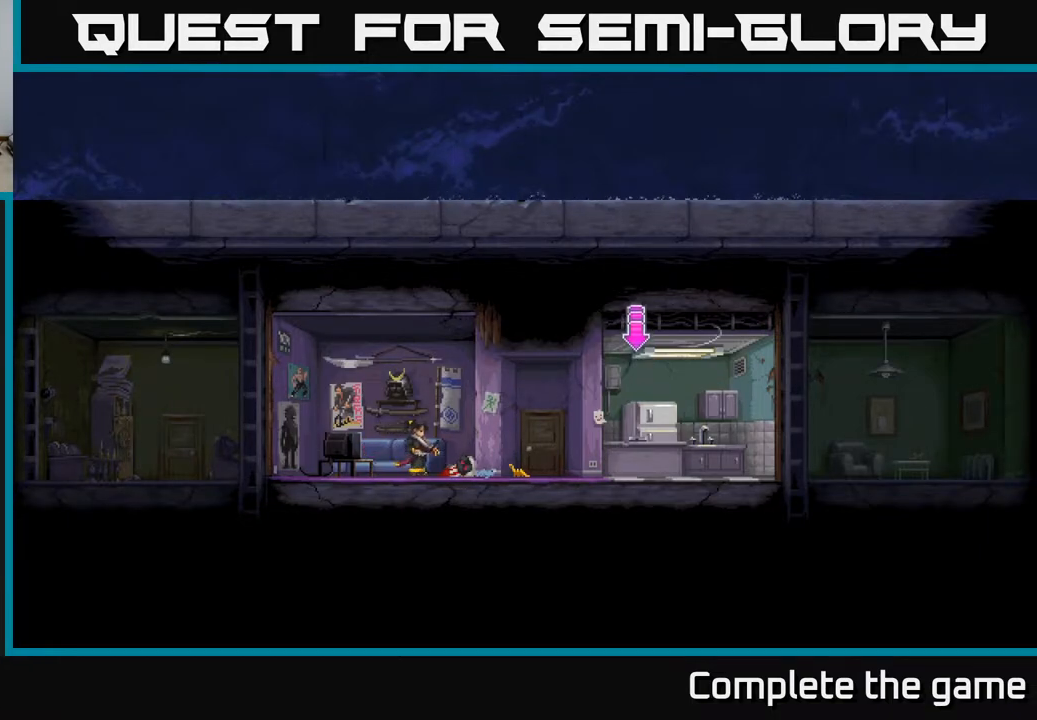
{"buttons": [], "left_stick": "center", "right_stick": "center", "events": [[350, "DPAD_RIGHT", "up"]]}
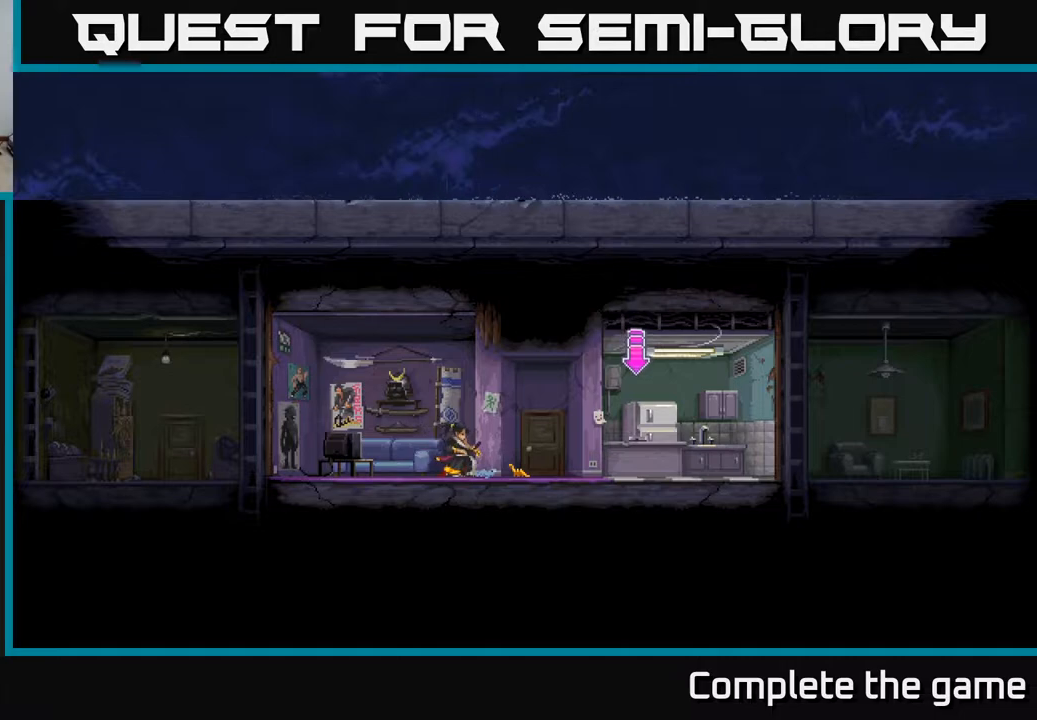
{"buttons": ["DPAD_RIGHT"], "left_stick": "center", "right_stick": "center", "events": [[67, "DPAD_RIGHT", "down"]]}
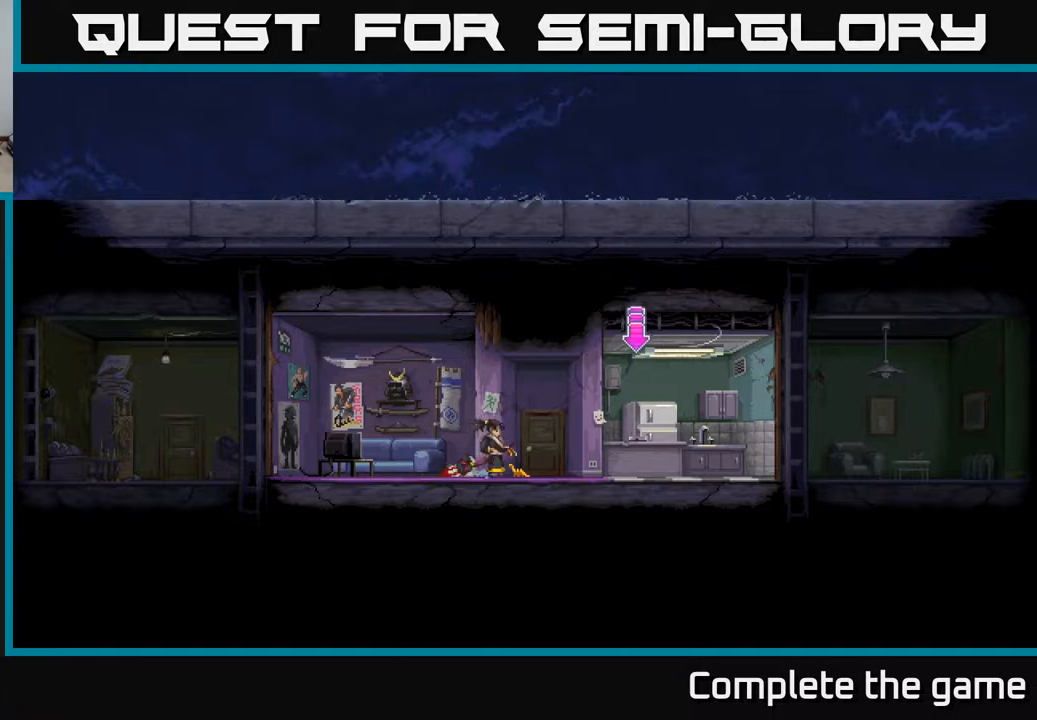
{"buttons": ["DPAD_RIGHT"], "left_stick": "center", "right_stick": "center", "events": []}
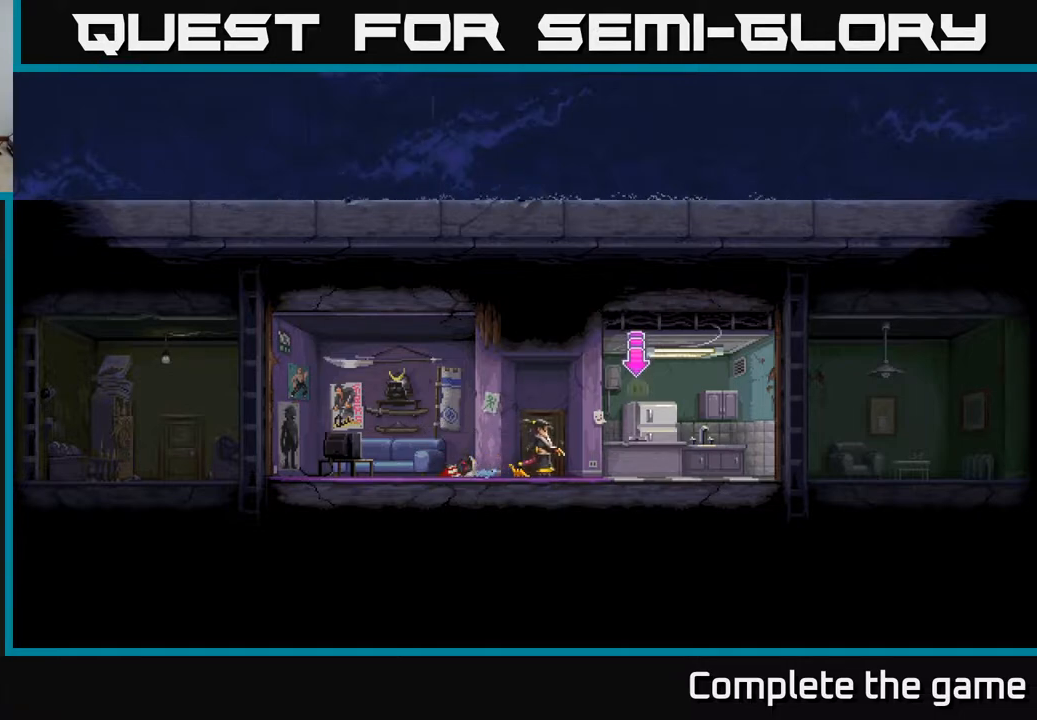
{"buttons": ["DPAD_RIGHT"], "left_stick": "center", "right_stick": "center", "events": []}
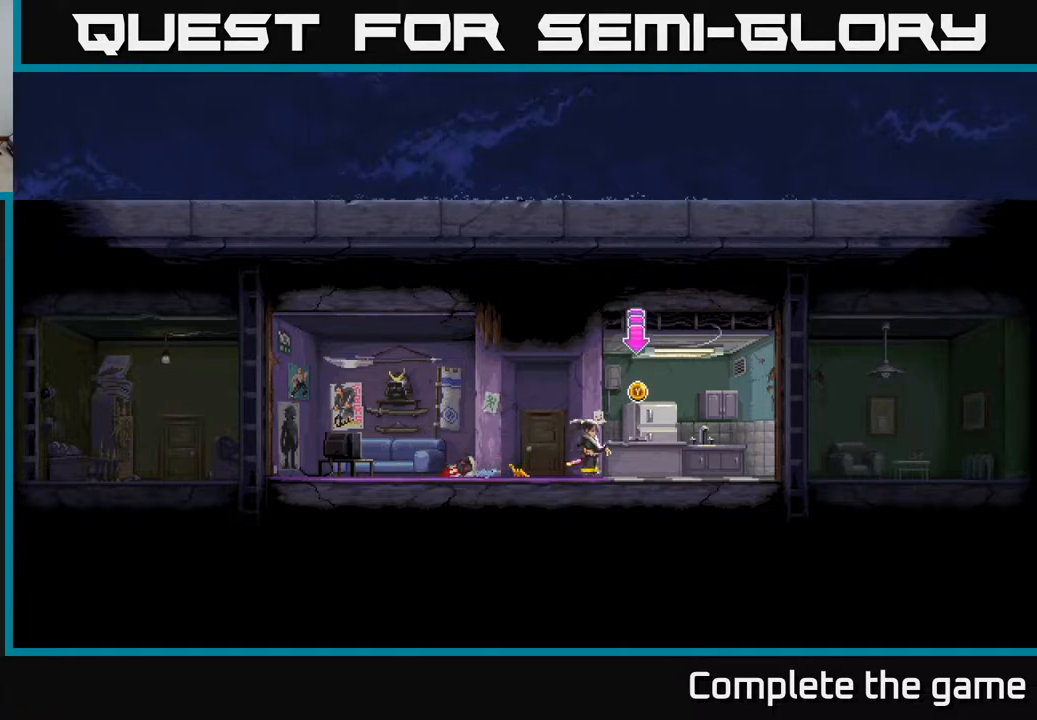
{"buttons": [], "left_stick": "center", "right_stick": "center", "events": [[217, "DPAD_RIGHT", "up"]]}
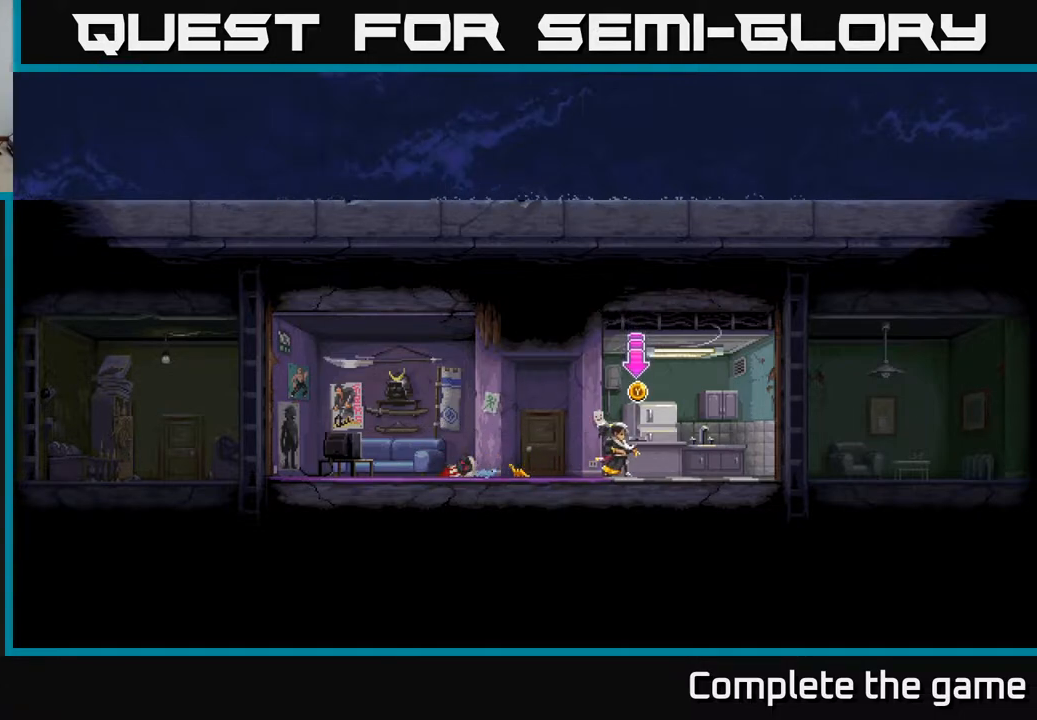
{"buttons": [], "left_stick": "center", "right_stick": "center", "events": [[367, "Y", "down"], [467, "Y", "up"]]}